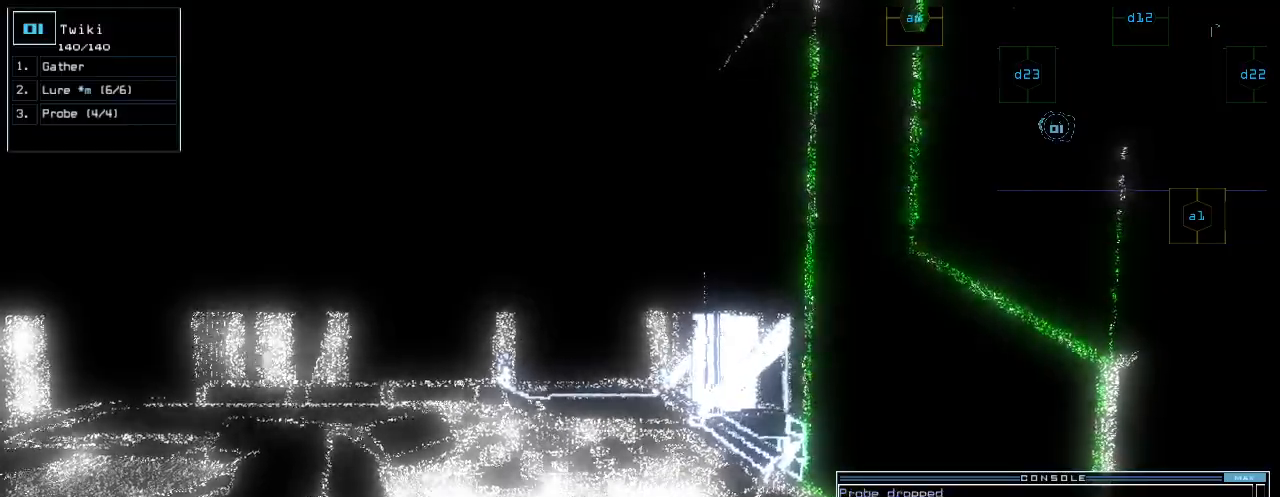
Gameplay with keyboard; each line is a JSON object with the keys held at the frame after it. "events" lists presses ("down") and releases ("up") of ".", "0", "1", "2", "3", "4", "5", "6", "7", "8", "9", "a", "b", "backspace", "c", "caps_lock", "comma", "ctrl_l", "ctrl_r", "d", "down", "e", "equals", "escape", "f", "g", "h", "i", "j", "k", "l", "left", "m", "minus", "n", "o", "p", "q", "quote", "r", "return", "right", "s", "semicolon", "shift_l", "shift_r", "space", "t", "tab", "tilde", "u", "up", "v", "w", "x", "y" and "z" between this image and that frame as [ms after this image, input, new state], when the widget could be followed in between. No other keys are recorded. Mouse input is not recorded.
{"keys": [], "events": [[140, "space", "down"], [200, "space", "up"]]}
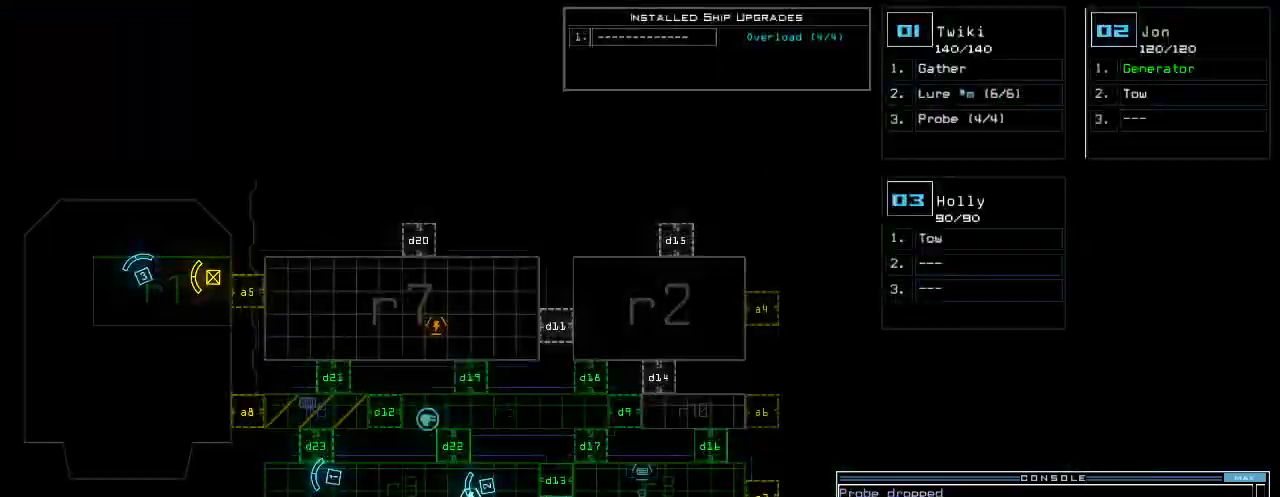
{"keys": ["down", "right"], "events": [[40, "down", "down"], [40, "space", "down"], [160, "right", "down"], [160, "space", "up"]]}
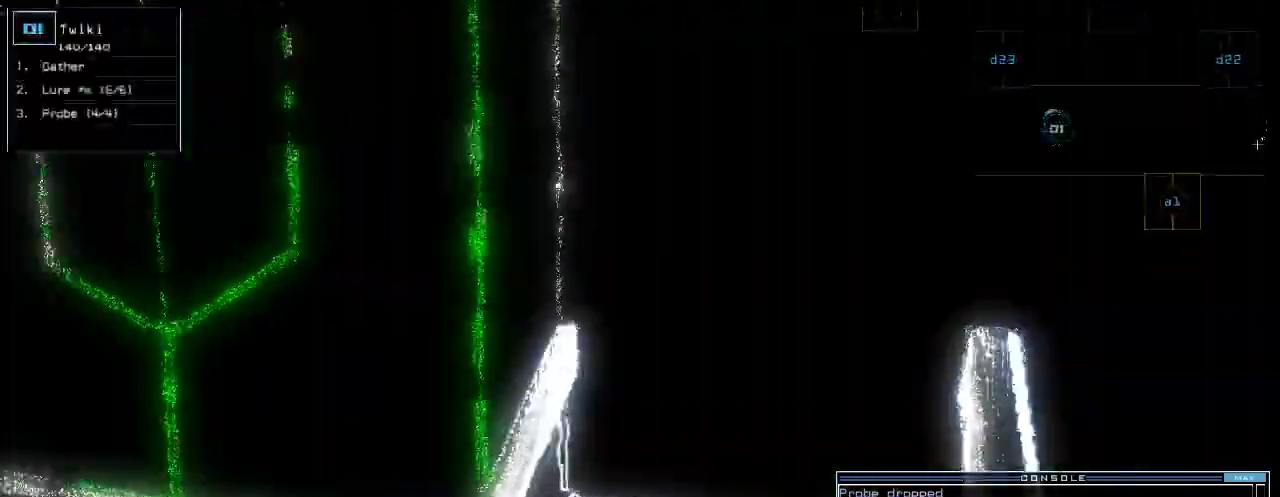
{"keys": ["right", "up"]}
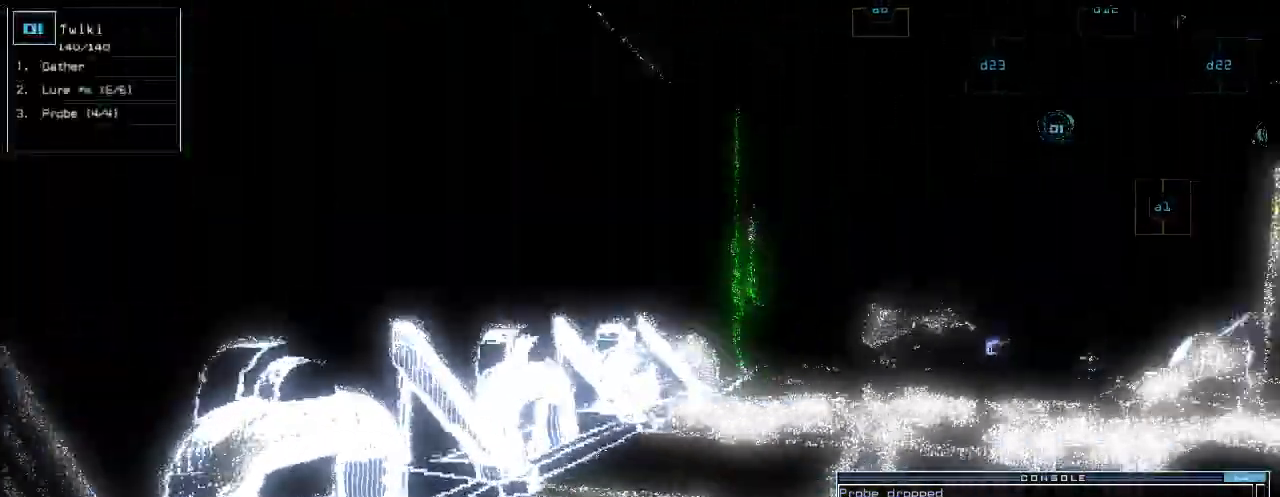
{"keys": ["left", "up"], "events": [[40, "d", "down"], [80, "d", "up"], [200, "right", "up"], [460, "left", "down"]]}